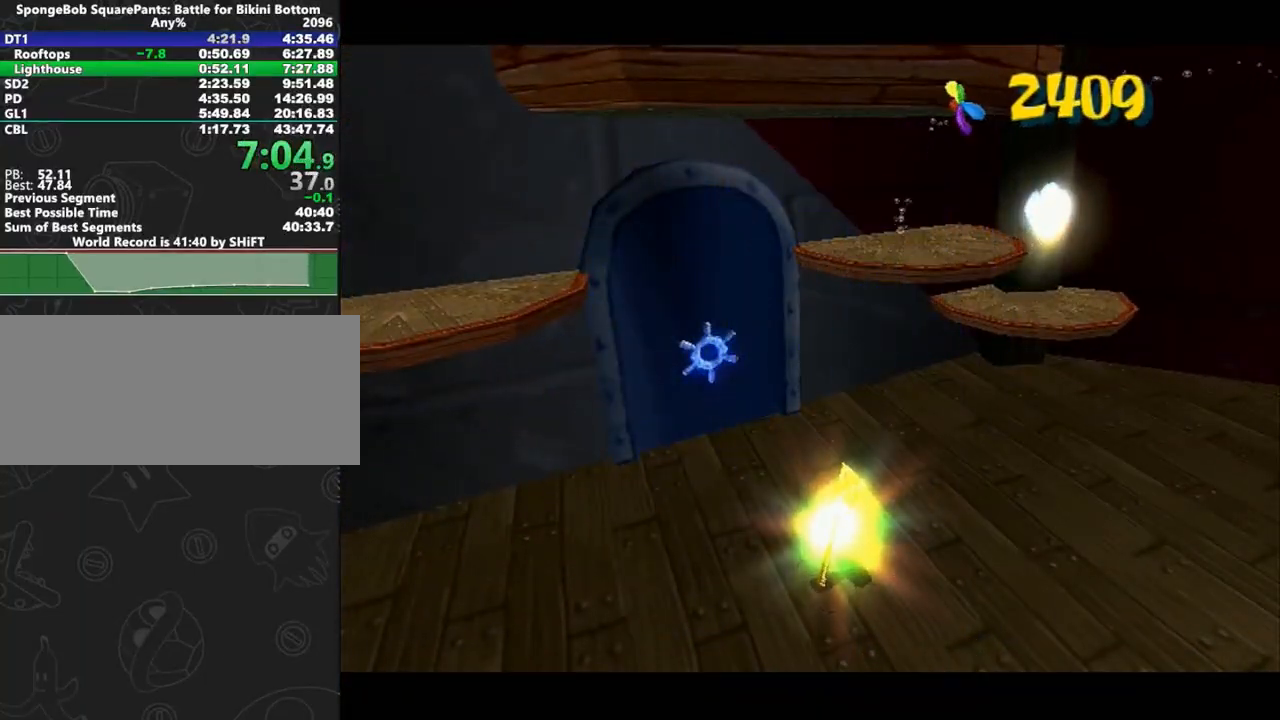
Gameplay with a controller (Xbox layout); each line is a JSON object with the inputs held at the frame after it. "button_events" lists button changes between this image and that frame as [ms after this image, input, new state], when the widget could be followed in between (sticks are given only as held states). Not read: L2 L3 R2 R3.
{"buttons": [], "left_stick": "center", "right_stick": "center", "button_events": []}
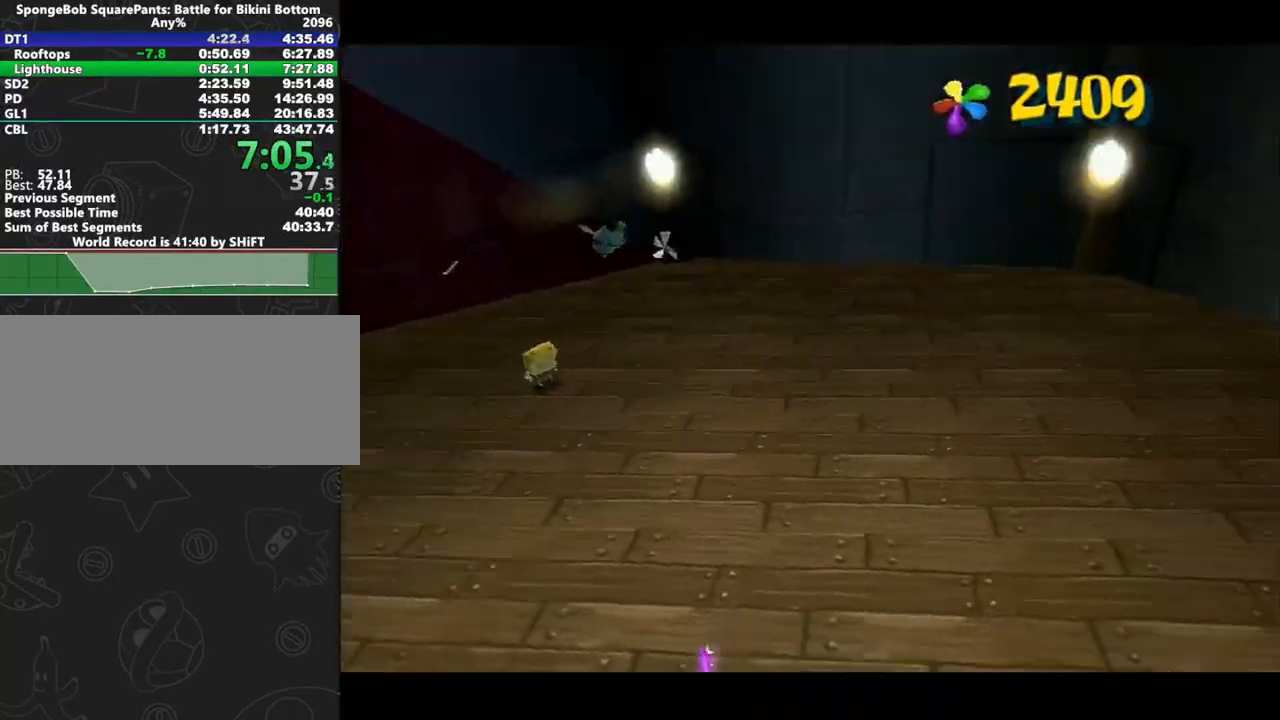
{"buttons": [], "left_stick": "center", "right_stick": "center", "button_events": []}
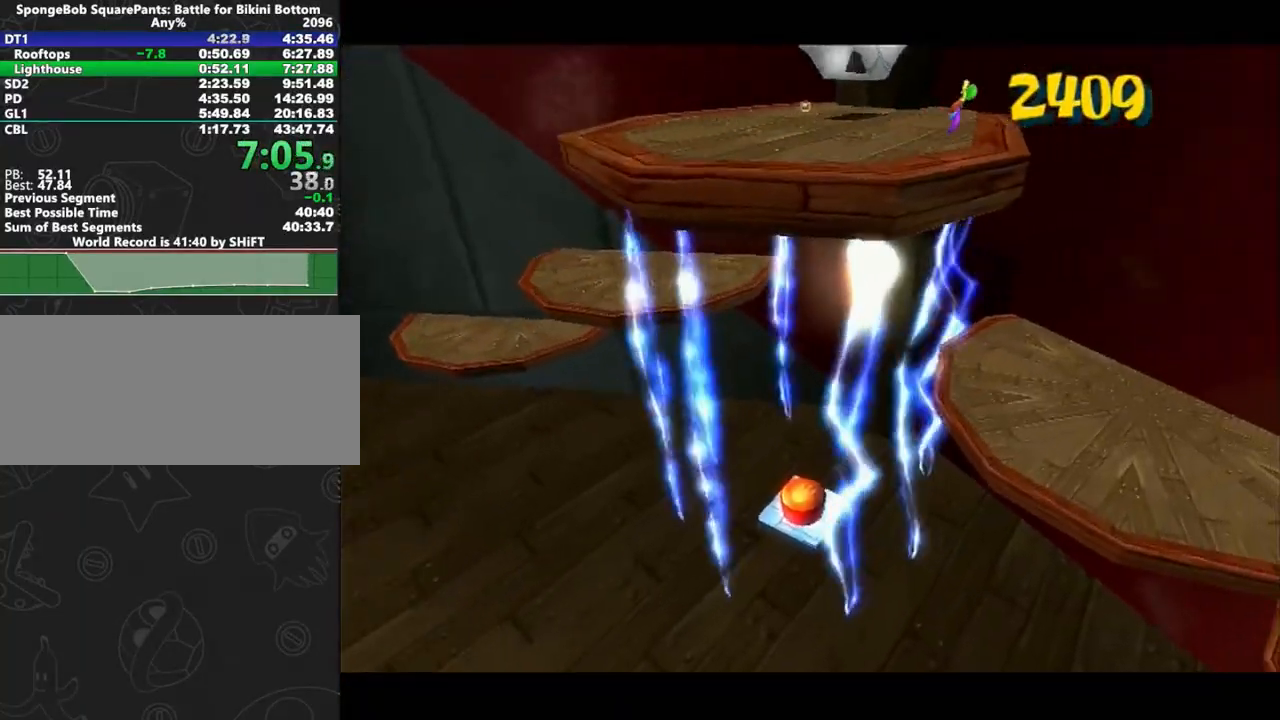
{"buttons": [], "left_stick": "center", "right_stick": "center", "button_events": []}
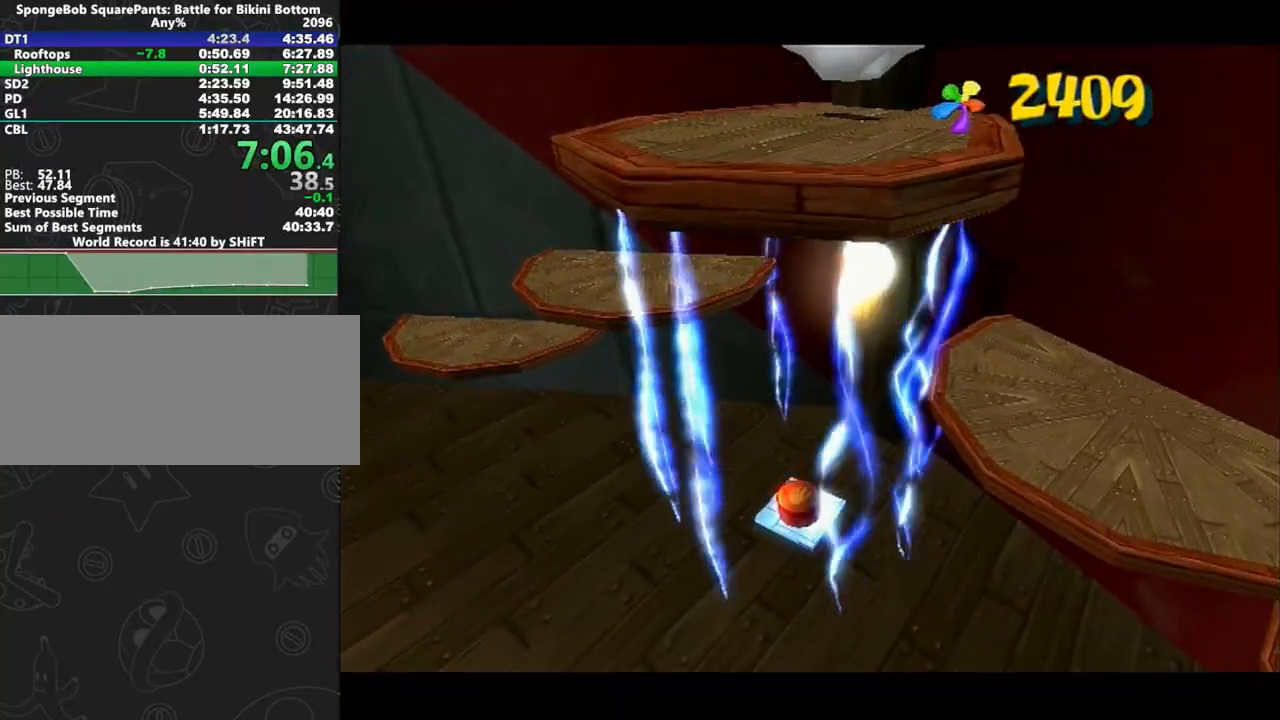
{"buttons": [], "left_stick": "center", "right_stick": "center", "button_events": []}
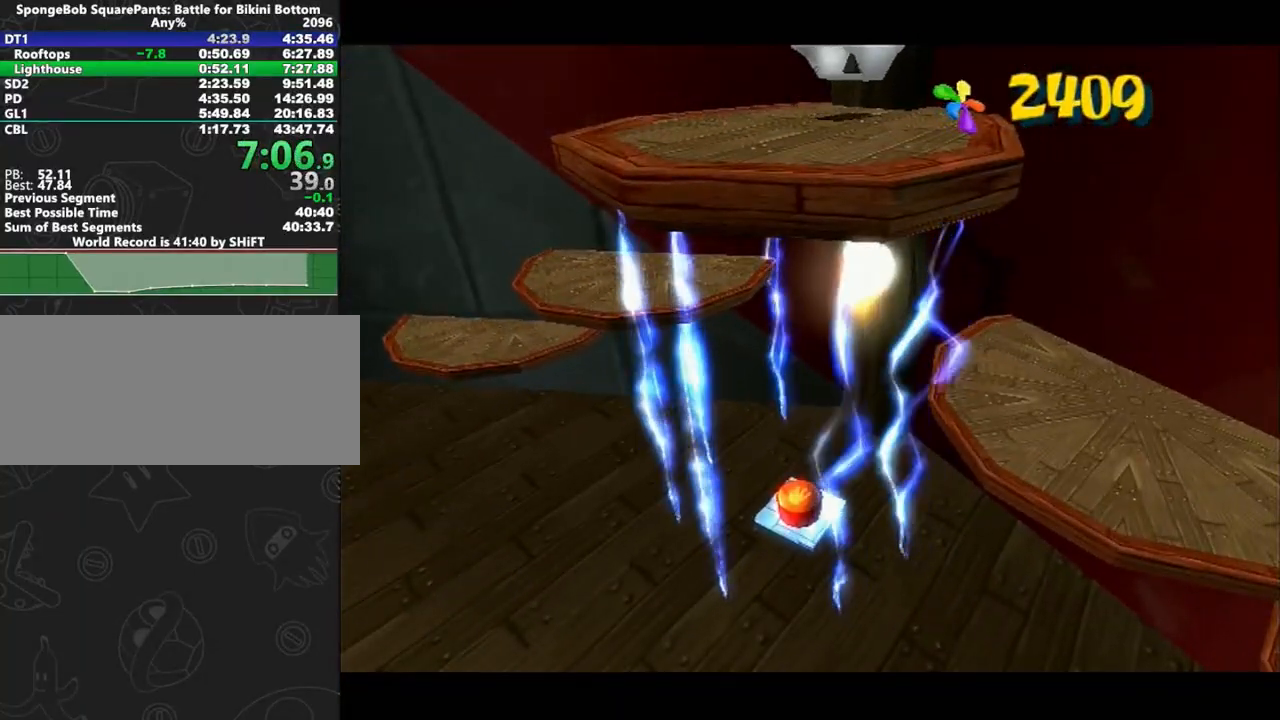
{"buttons": [], "left_stick": "center", "right_stick": "center", "button_events": []}
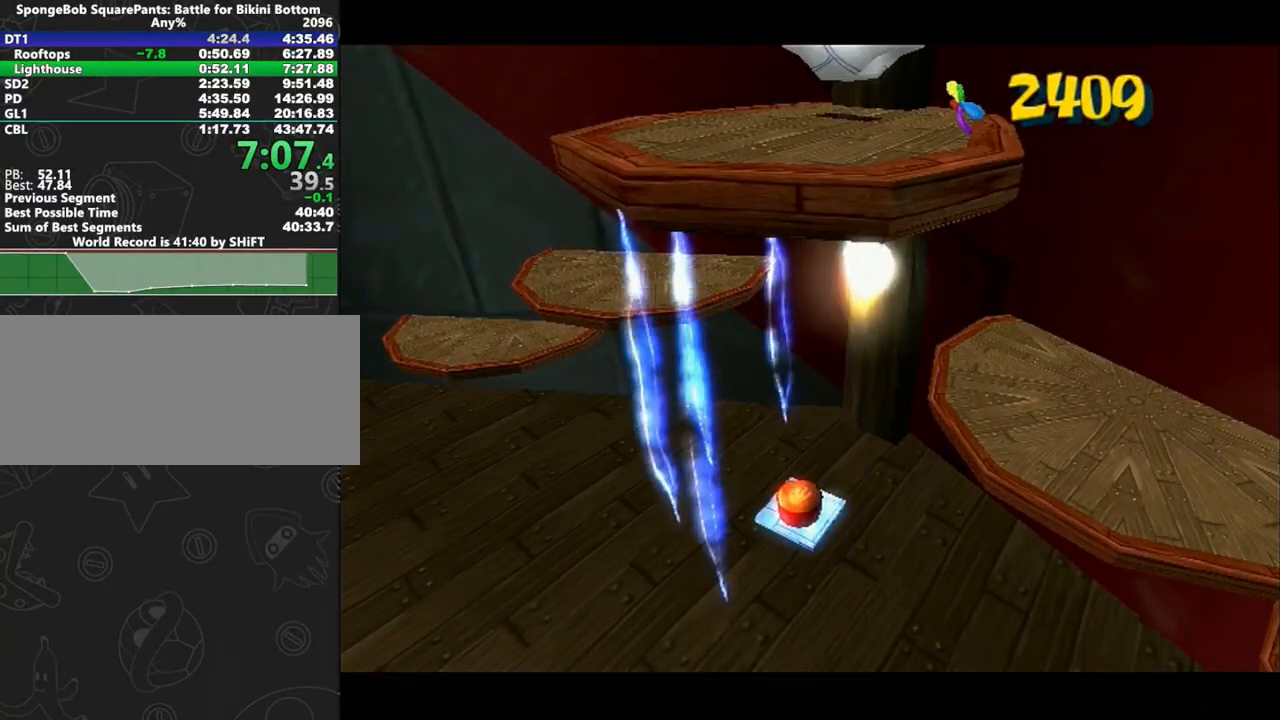
{"buttons": [], "left_stick": "up-left", "right_stick": "center", "button_events": []}
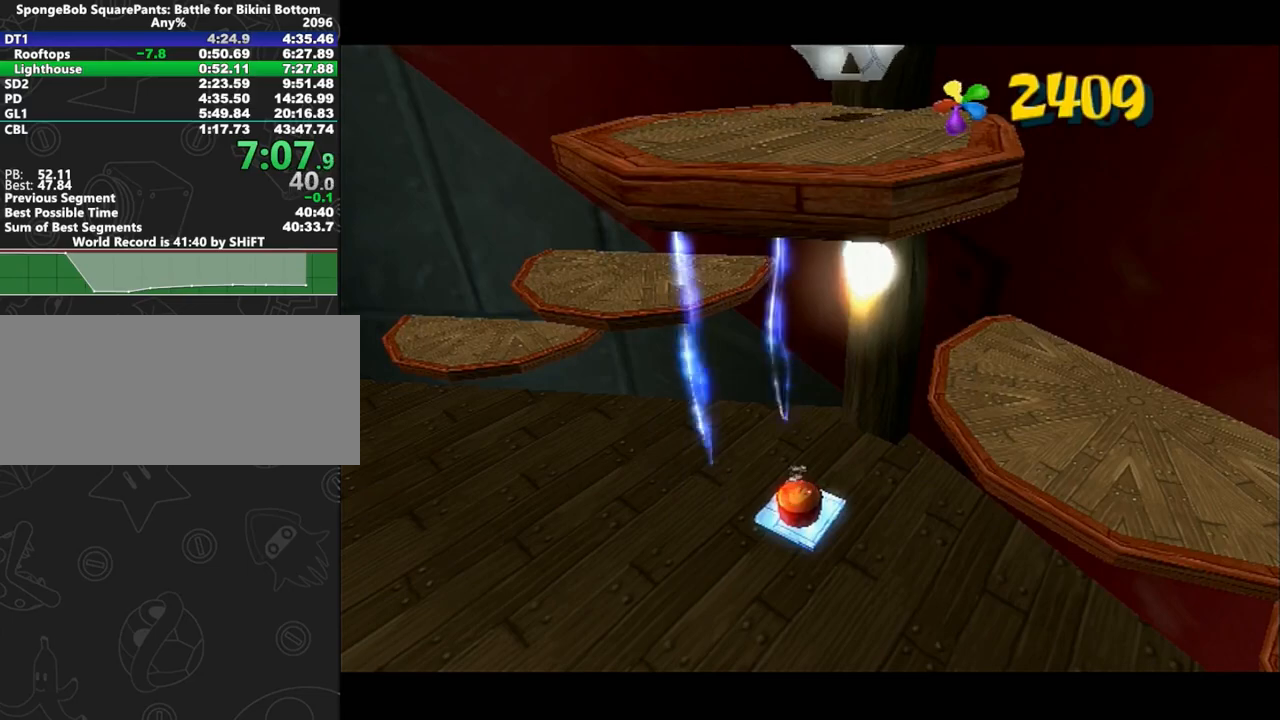
{"buttons": [], "left_stick": "up-left", "right_stick": "center", "button_events": []}
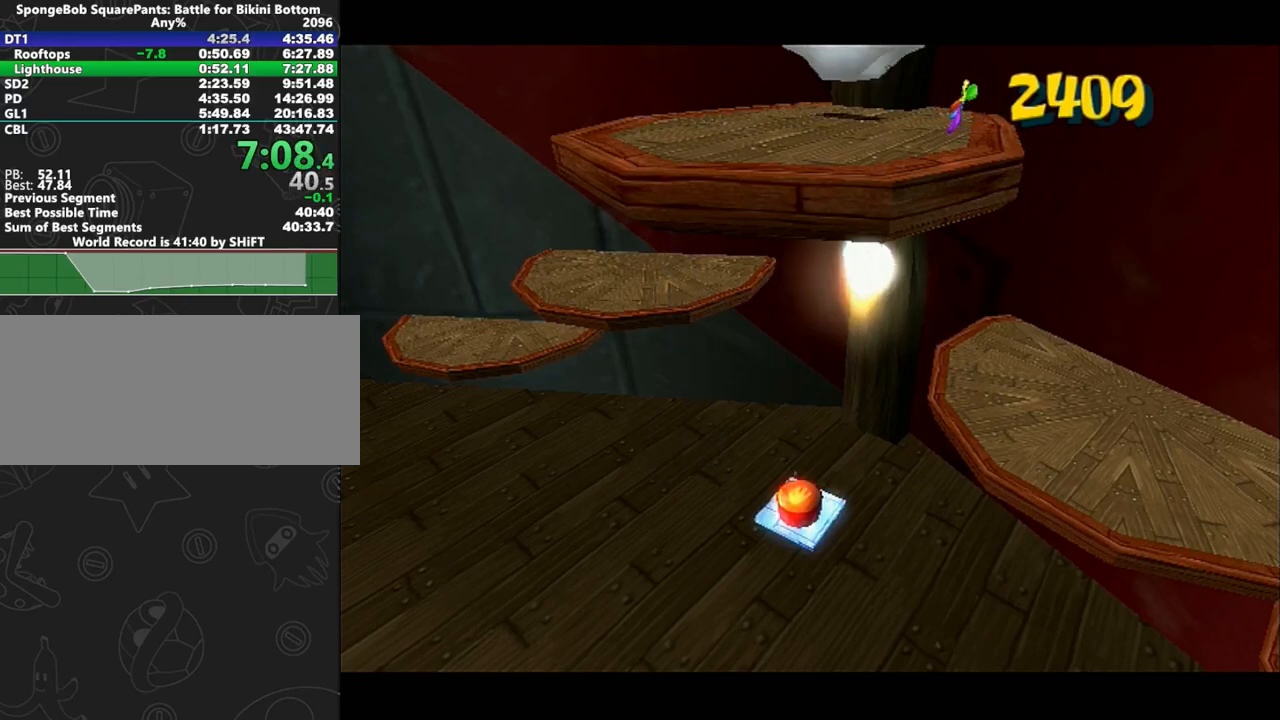
{"buttons": [], "left_stick": "up-left", "right_stick": "center", "button_events": [[433, "A", "down"], [500, "A", "up"]]}
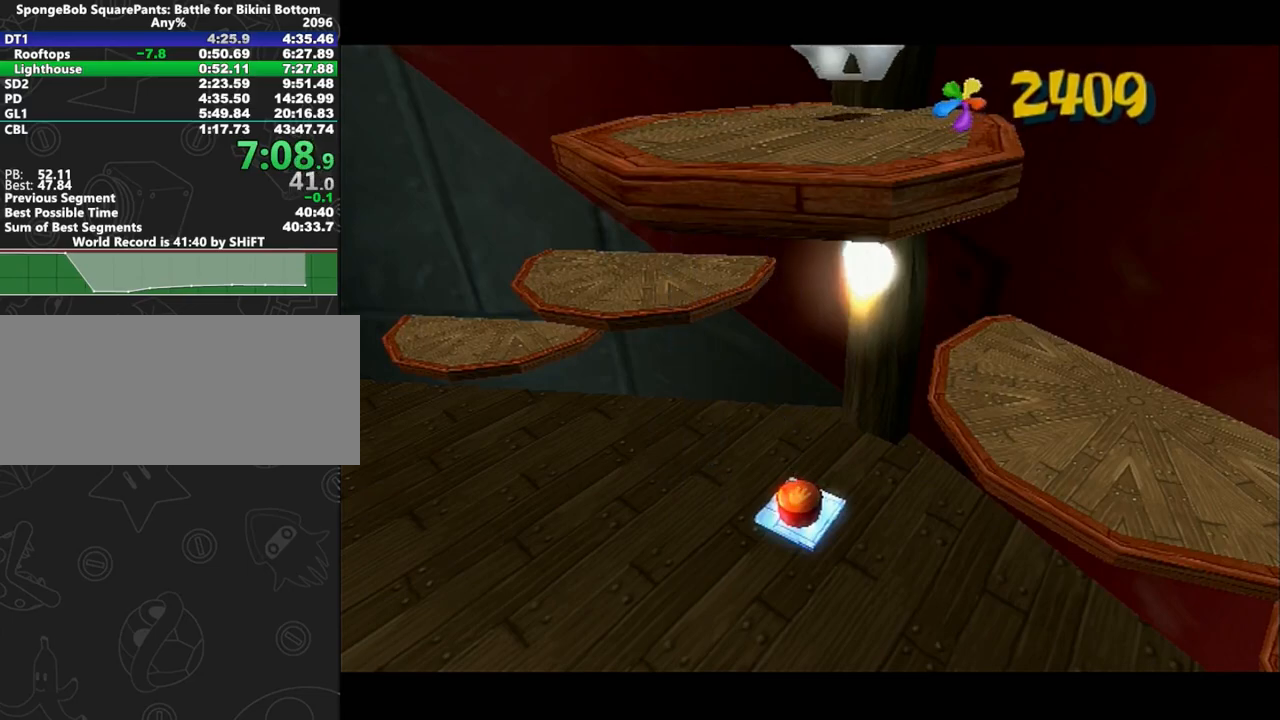
{"buttons": [], "left_stick": "up-left", "right_stick": "center", "button_events": [[100, "A", "down"], [150, "A", "up"], [233, "A", "down"], [283, "A", "up"]]}
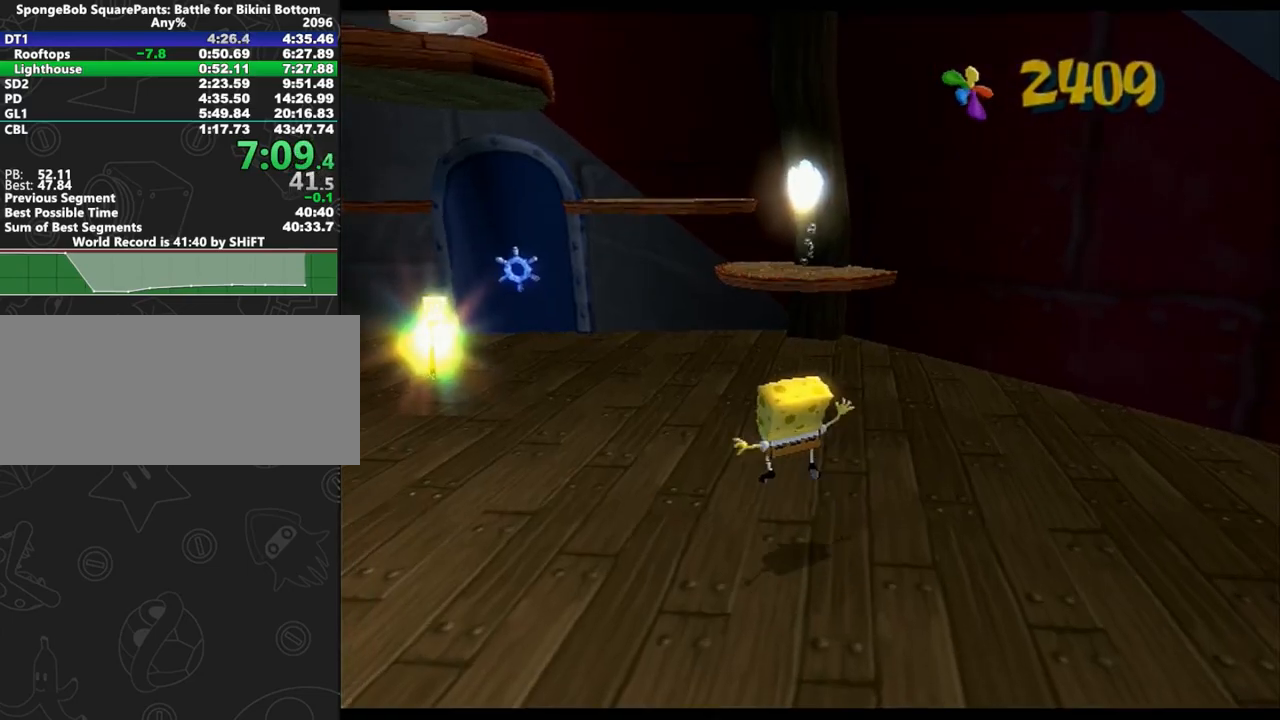
{"buttons": [], "left_stick": "up-left", "right_stick": "left", "button_events": []}
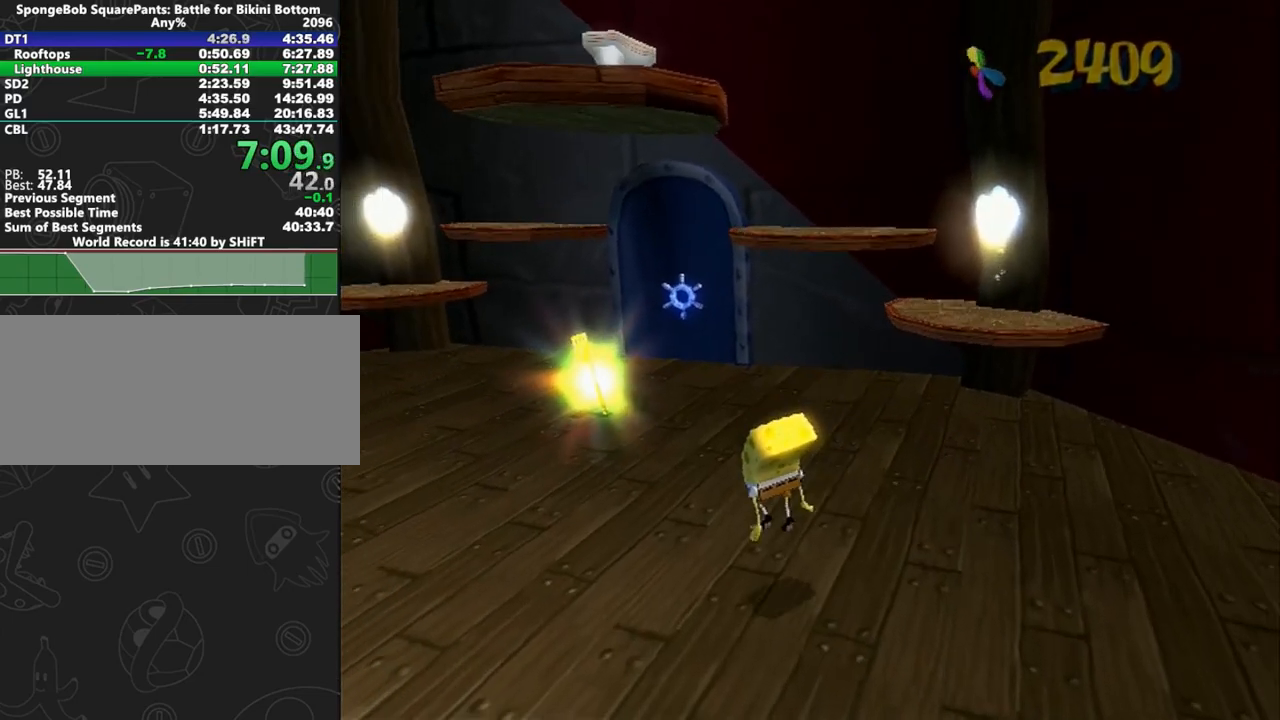
{"buttons": [], "left_stick": "up-left", "right_stick": "left", "button_events": []}
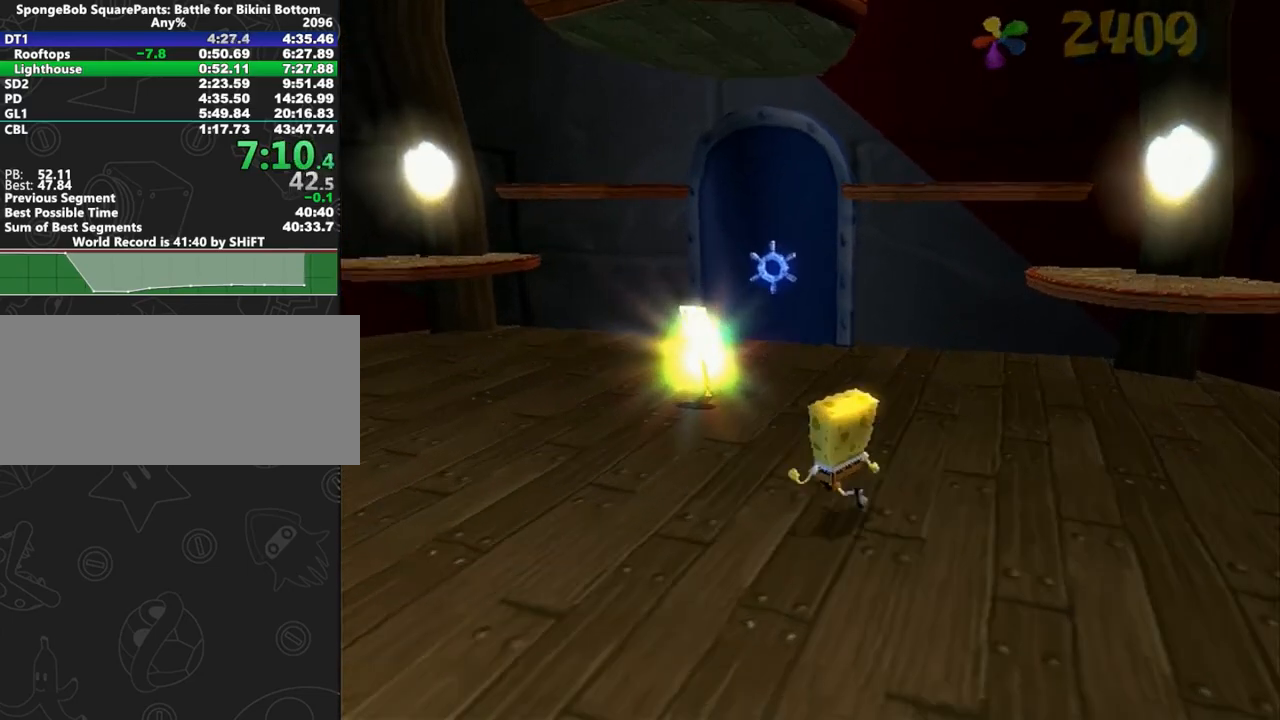
{"buttons": [], "left_stick": "up-left", "right_stick": "left", "button_events": []}
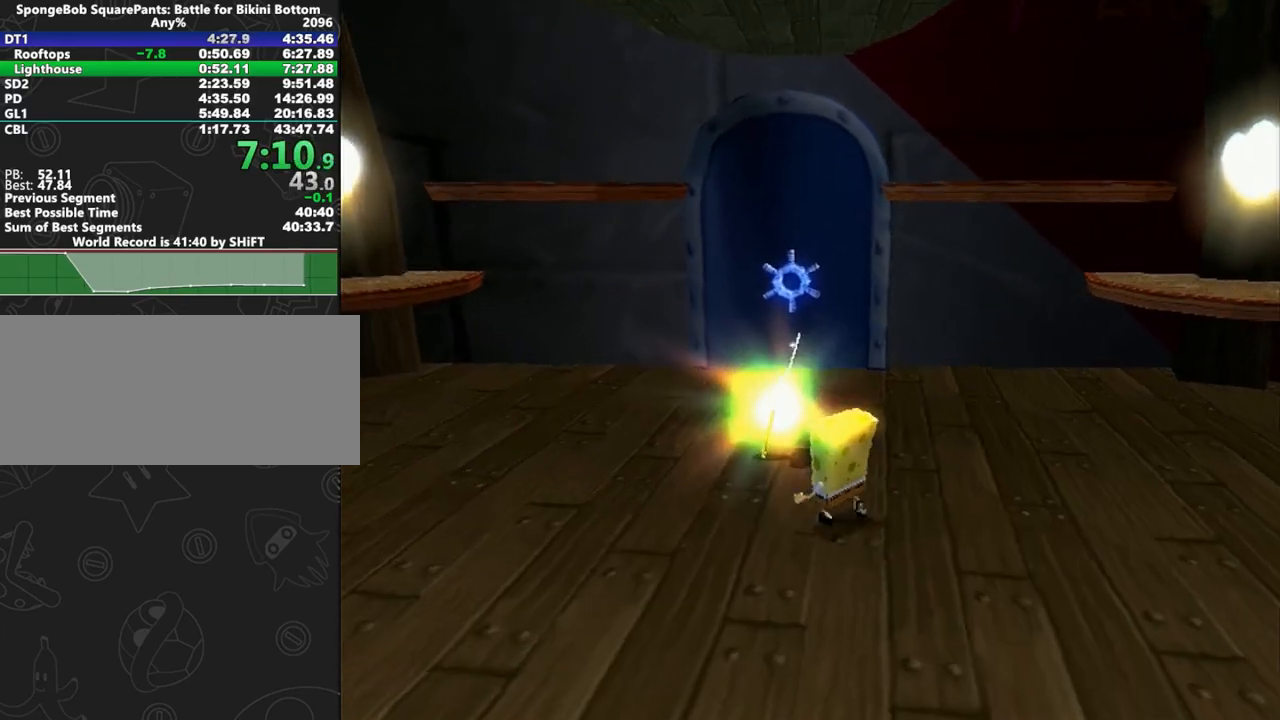
{"buttons": [], "left_stick": "up-left", "right_stick": "center", "button_events": []}
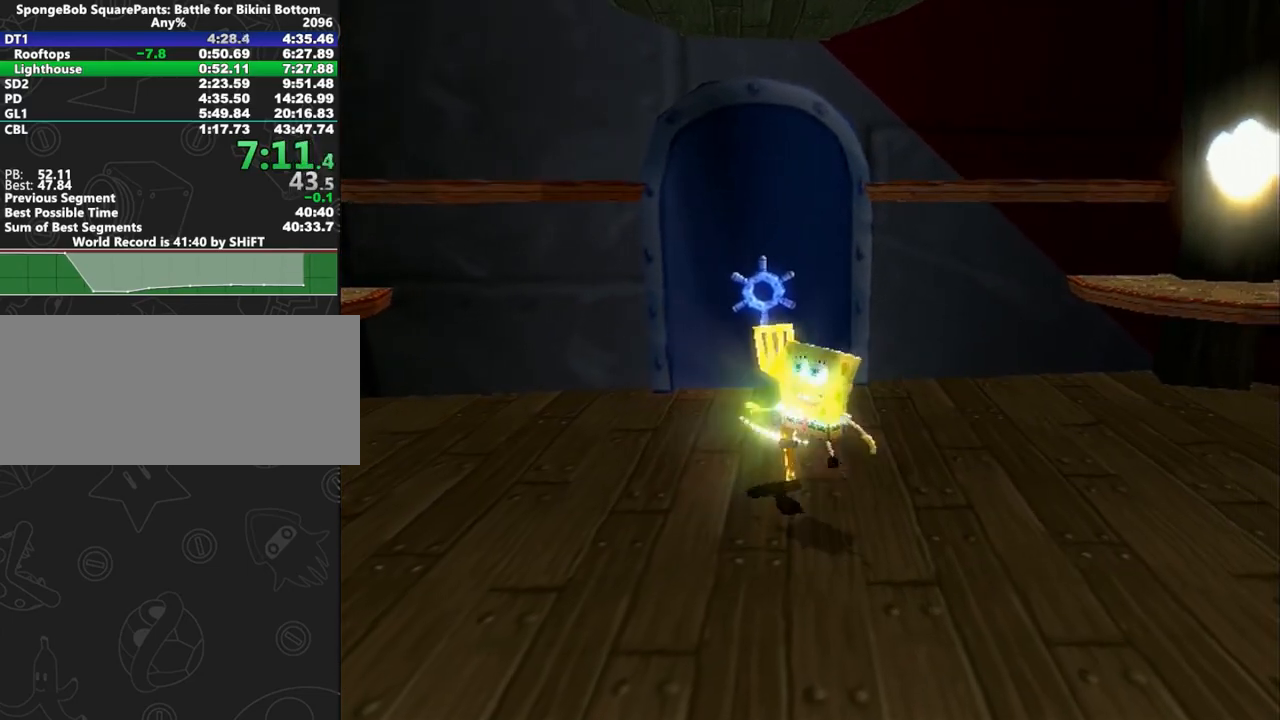
{"buttons": [], "left_stick": "center", "right_stick": "center", "button_events": []}
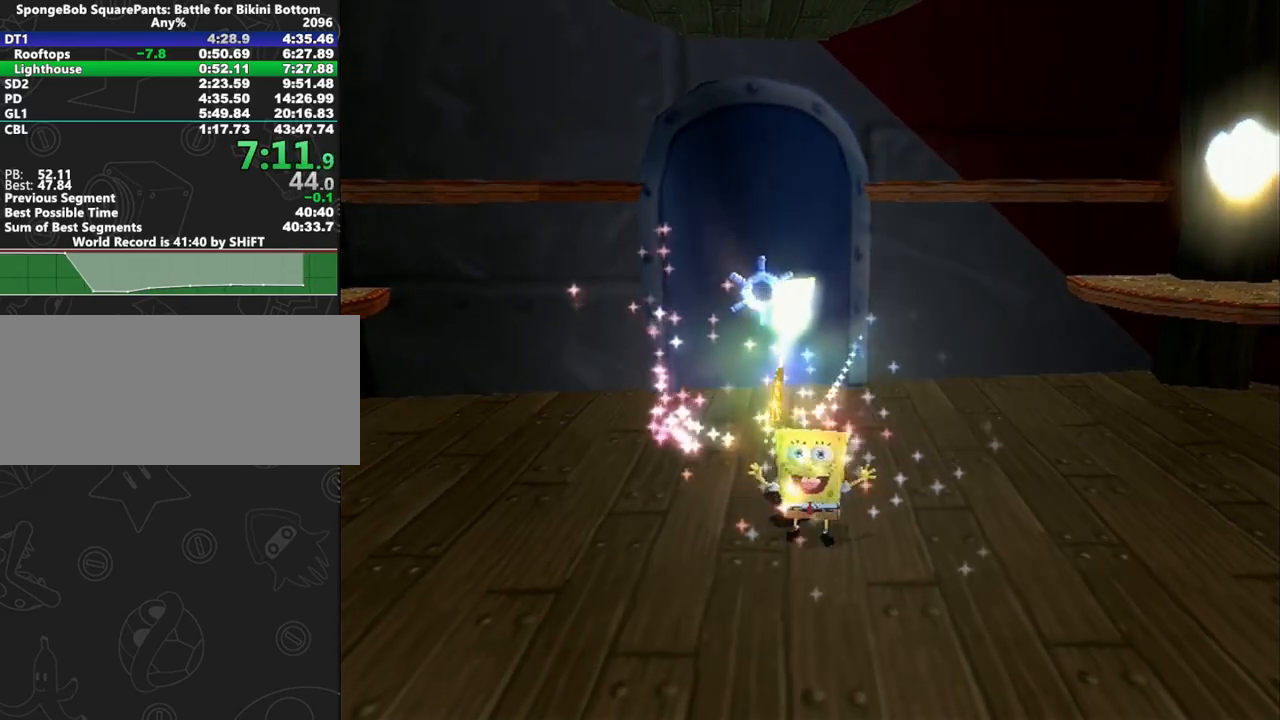
{"buttons": [], "left_stick": "center", "right_stick": "center", "button_events": []}
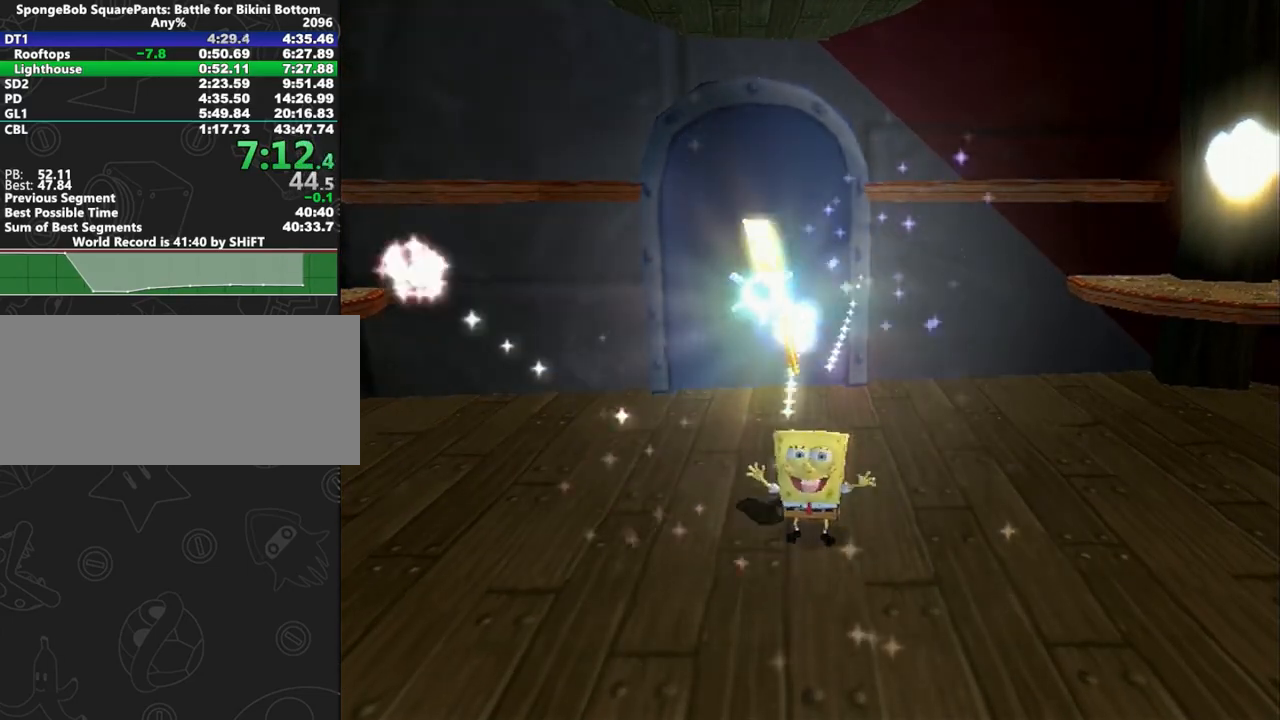
{"buttons": [], "left_stick": "center", "right_stick": "center", "button_events": []}
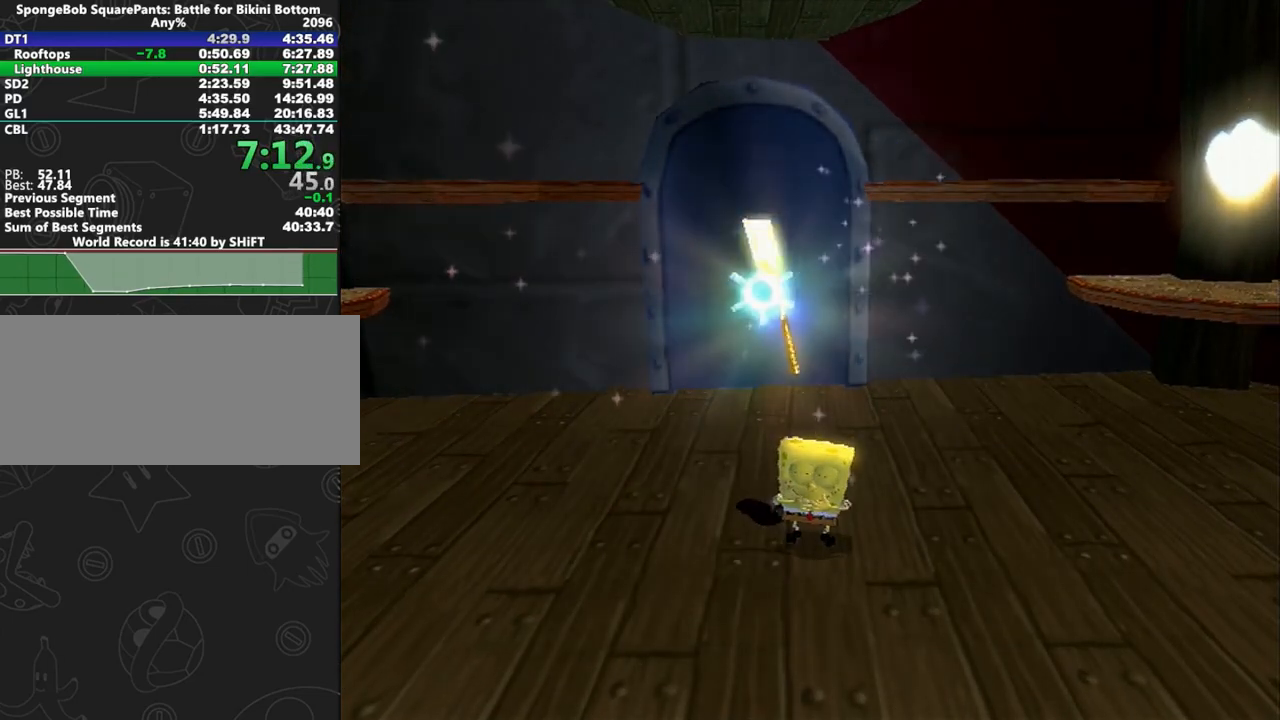
{"buttons": [], "left_stick": "center", "right_stick": "center", "button_events": []}
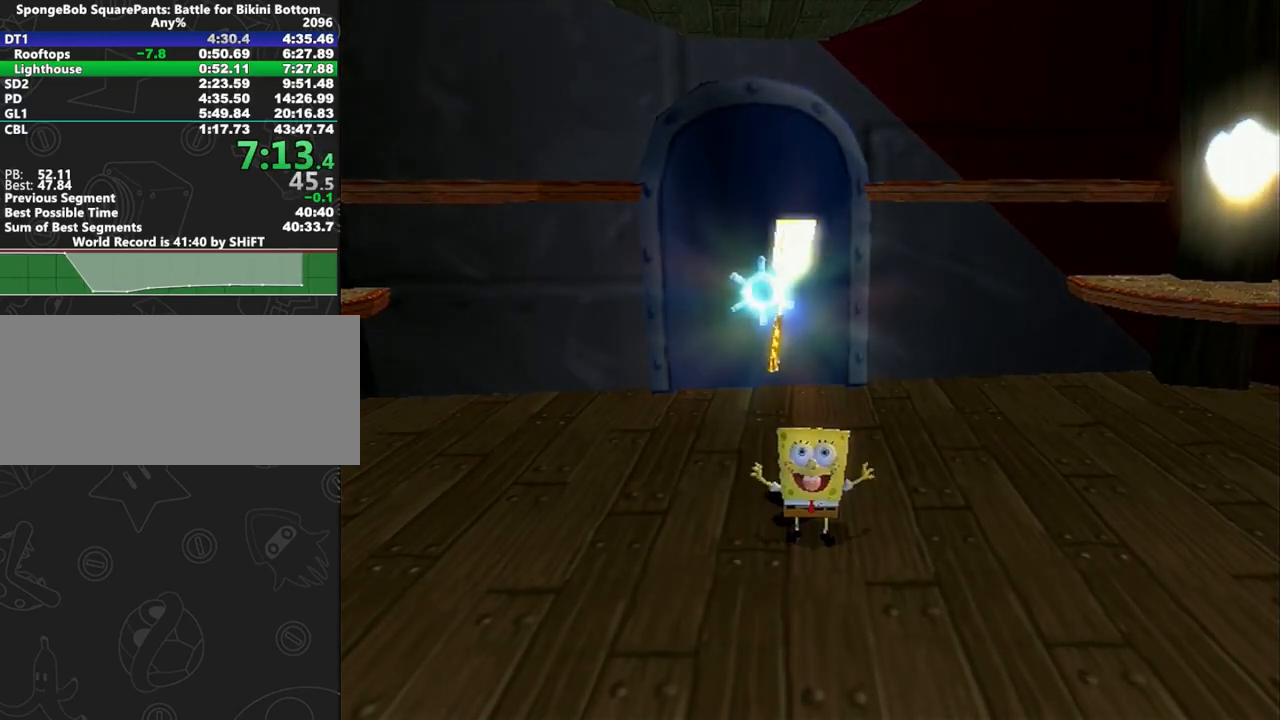
{"buttons": [], "left_stick": "center", "right_stick": "center", "button_events": []}
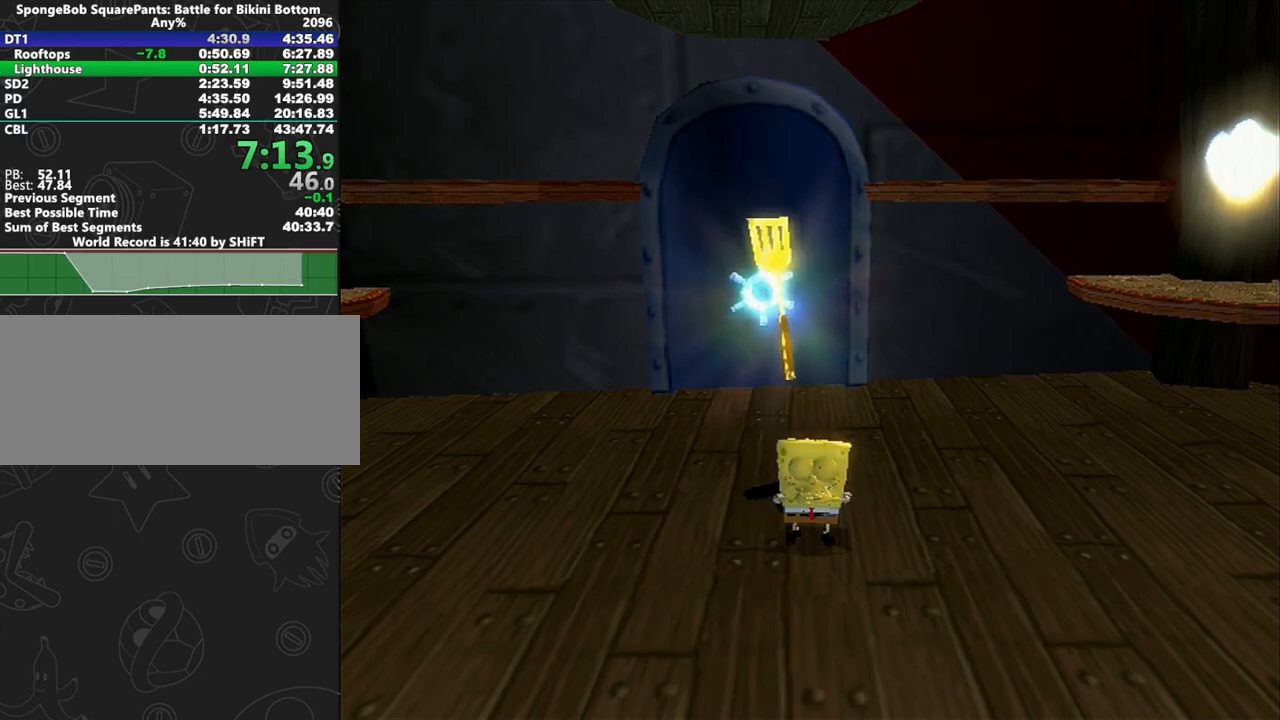
{"buttons": [], "left_stick": "center", "right_stick": "center", "button_events": []}
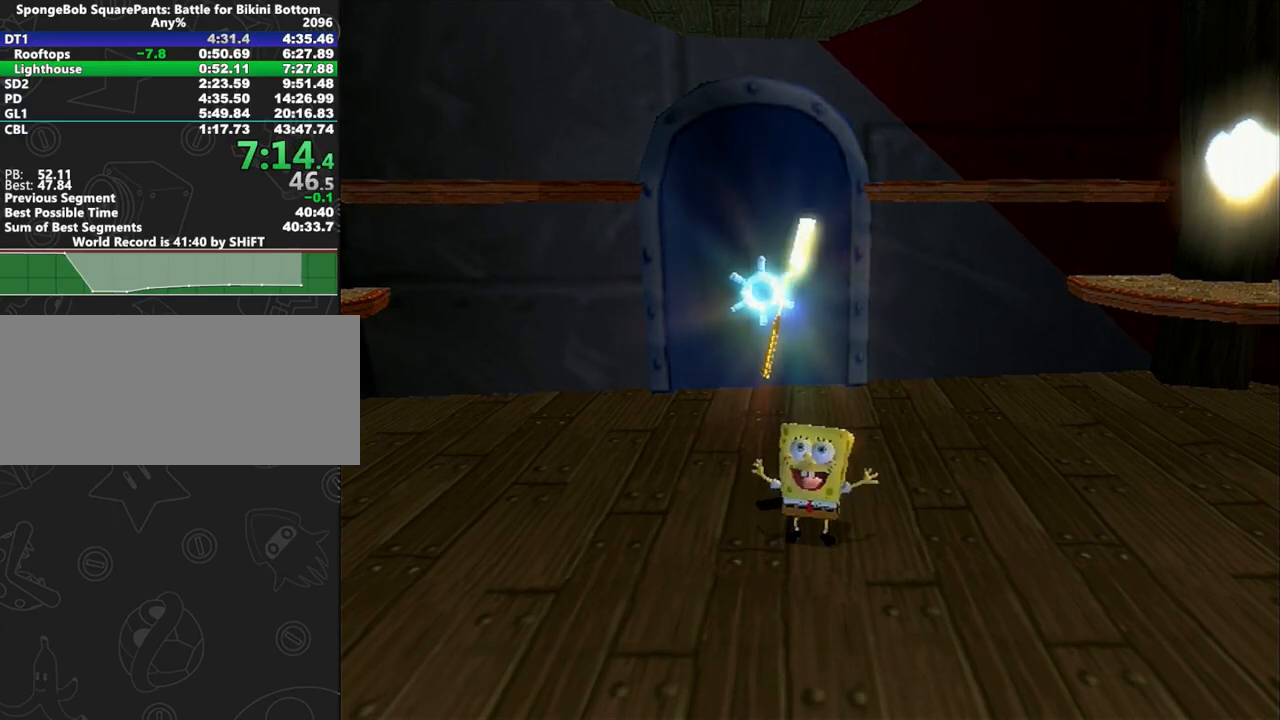
{"buttons": [], "left_stick": "center", "right_stick": "center", "button_events": []}
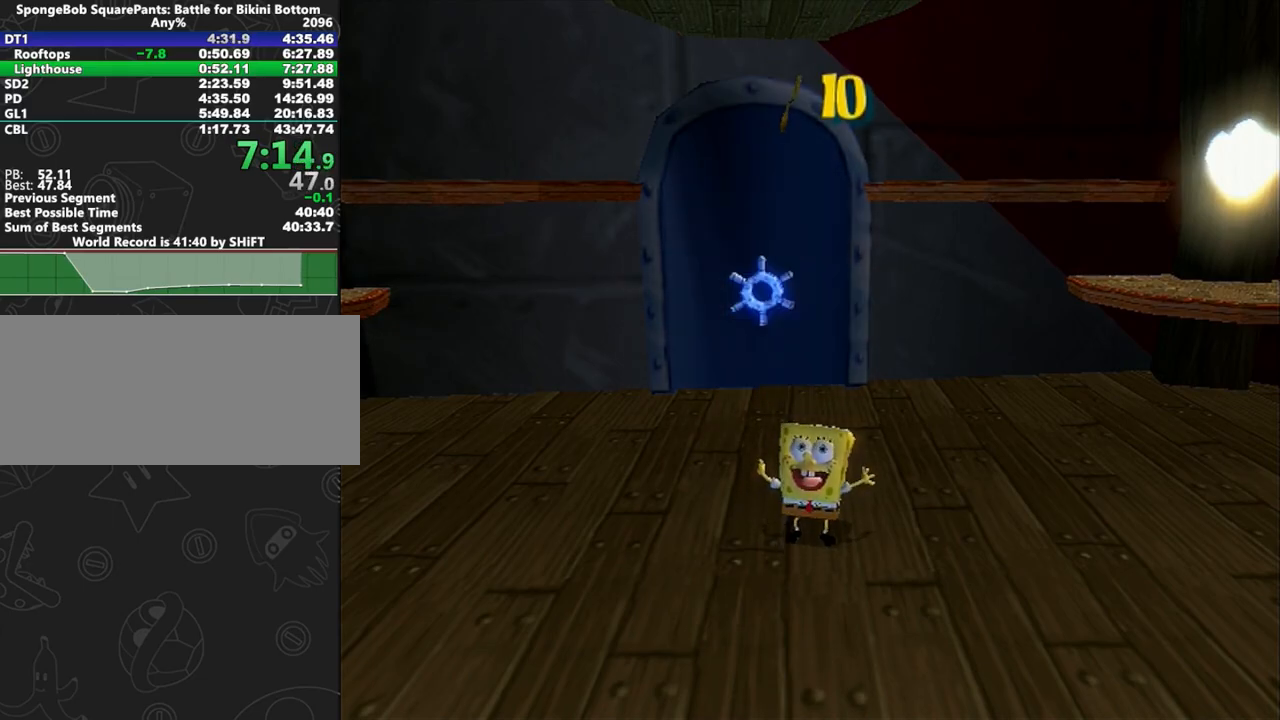
{"buttons": [], "left_stick": "center", "right_stick": "center", "button_events": []}
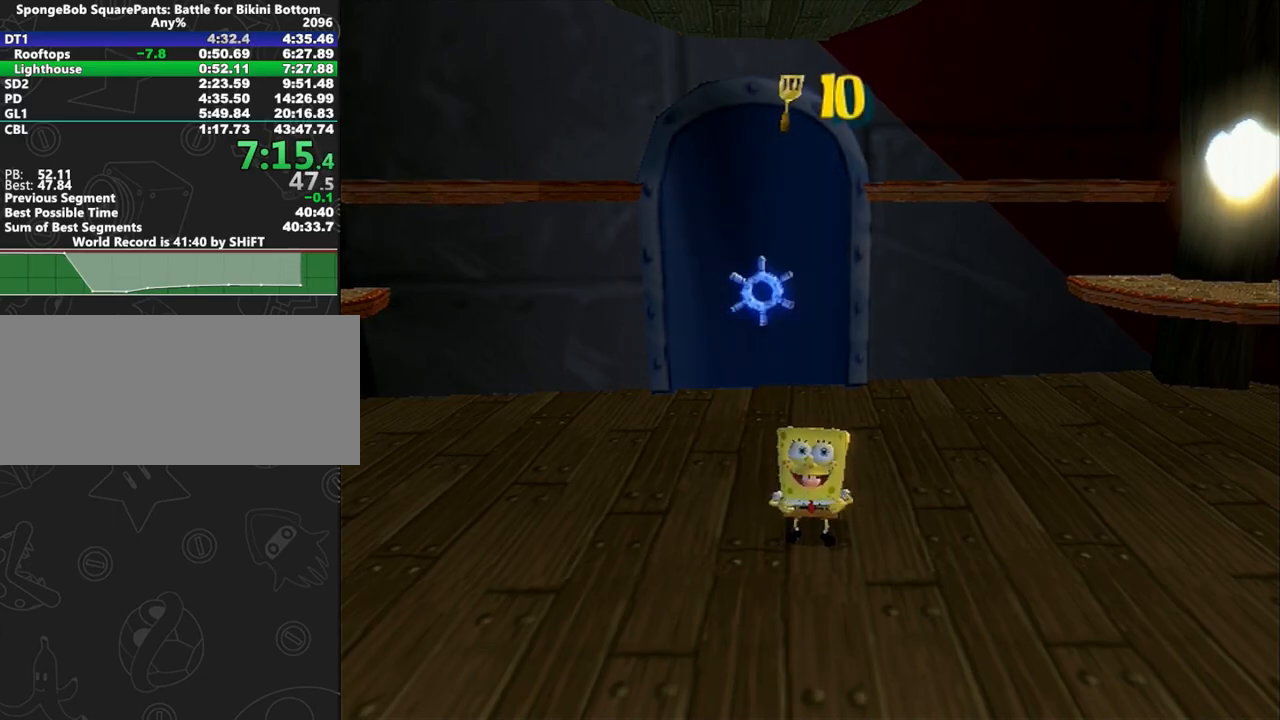
{"buttons": [], "left_stick": "center", "right_stick": "center", "button_events": []}
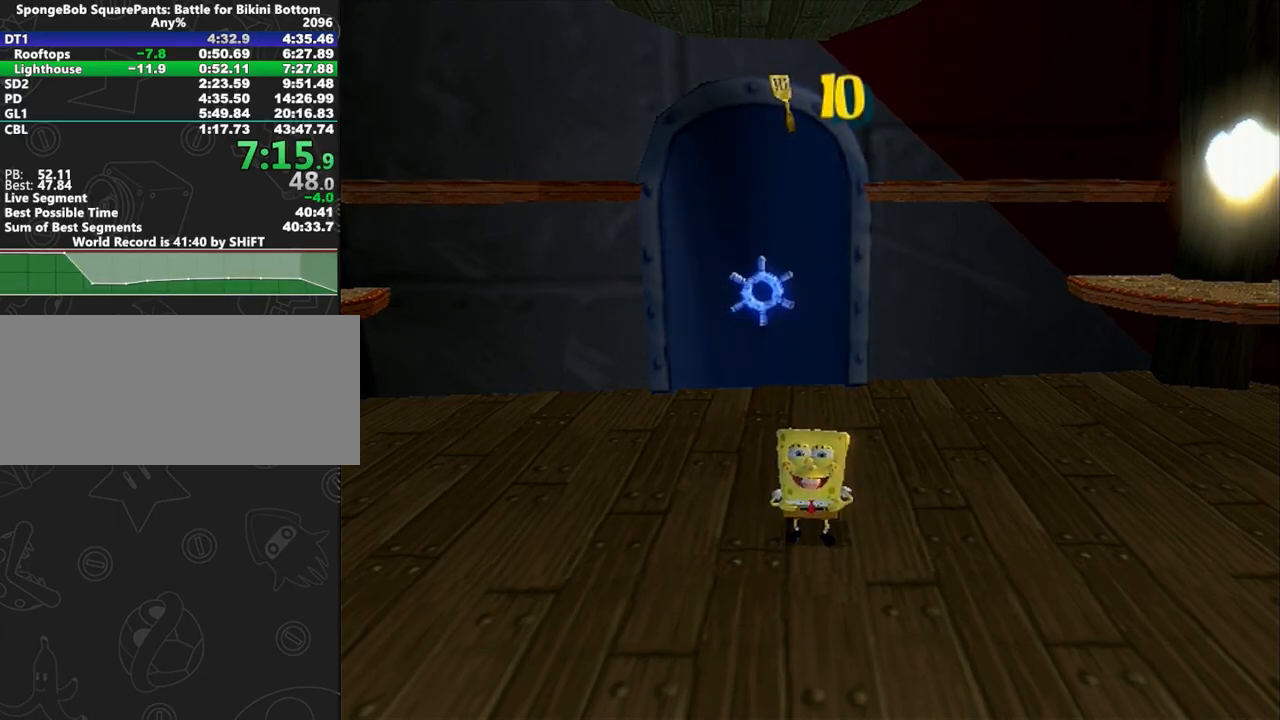
{"buttons": [], "left_stick": "center", "right_stick": "center", "button_events": []}
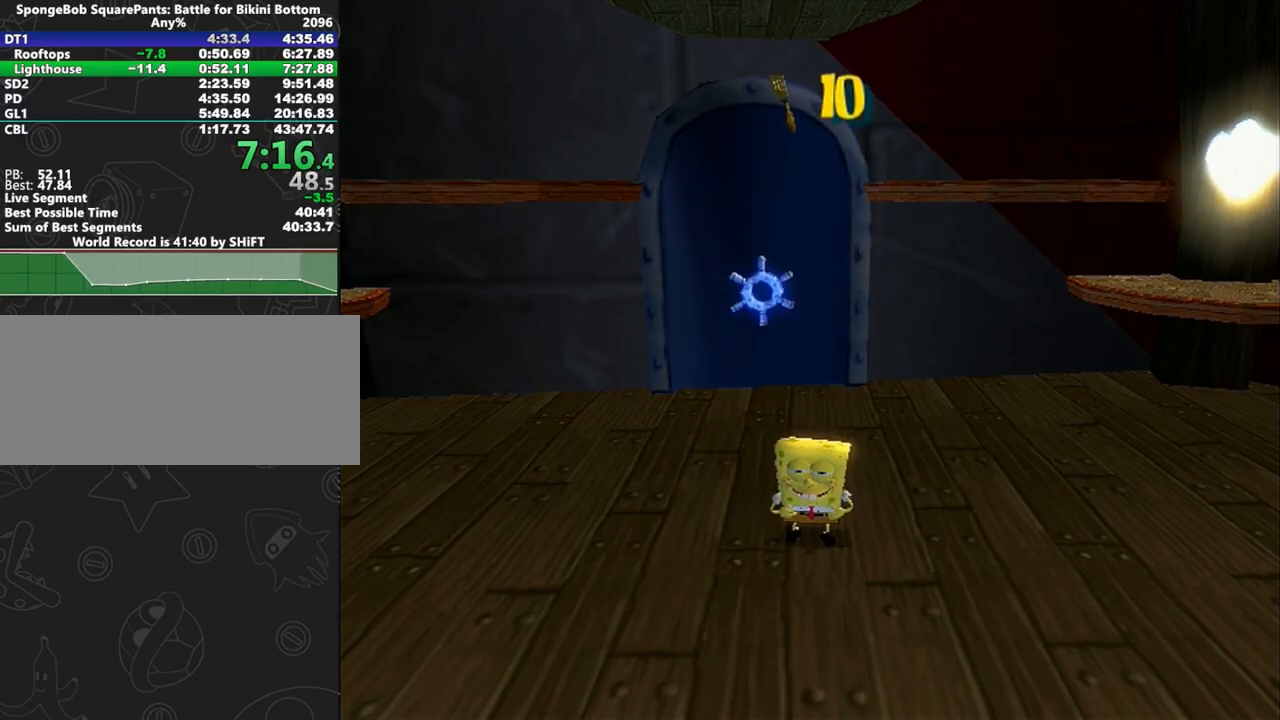
{"buttons": [], "left_stick": "center", "right_stick": "center", "button_events": []}
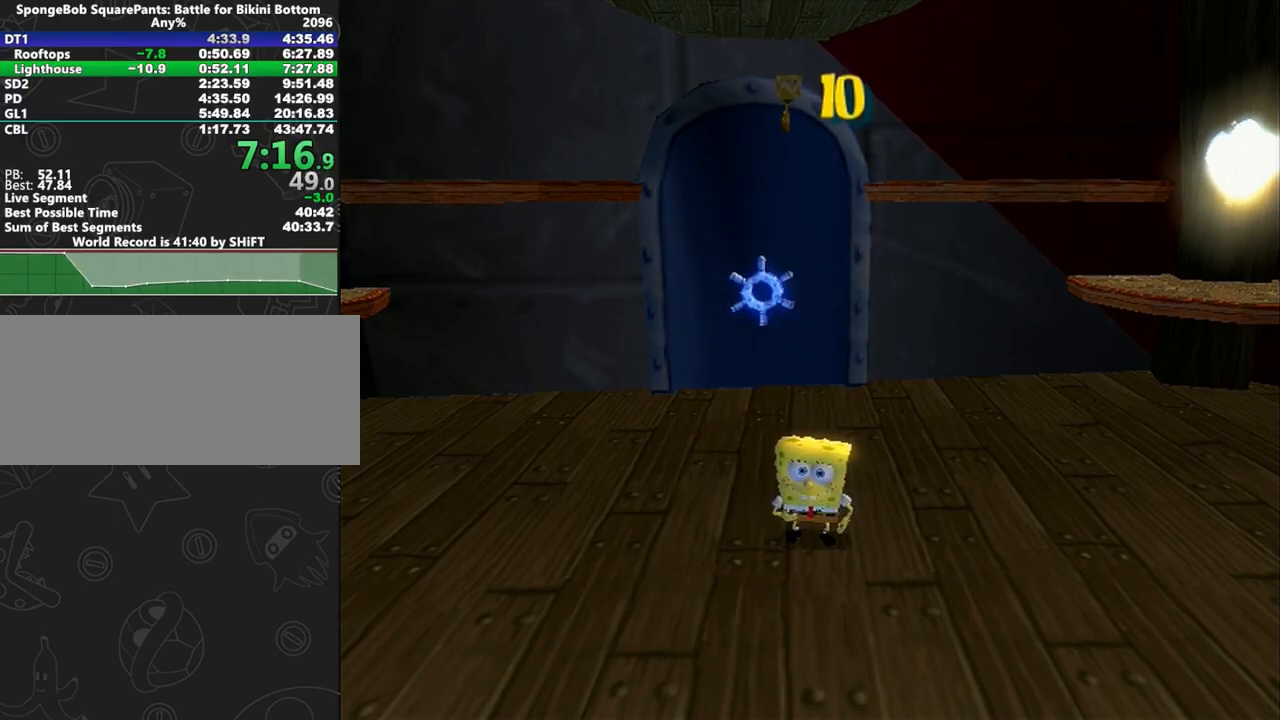
{"buttons": ["X", "R1"], "left_stick": "up", "right_stick": "center", "button_events": [[150, "X", "down"], [200, "R1", "down"], [317, "R1", "up"], [367, "R1", "down"], [450, "R1", "up"], [500, "R1", "down"]]}
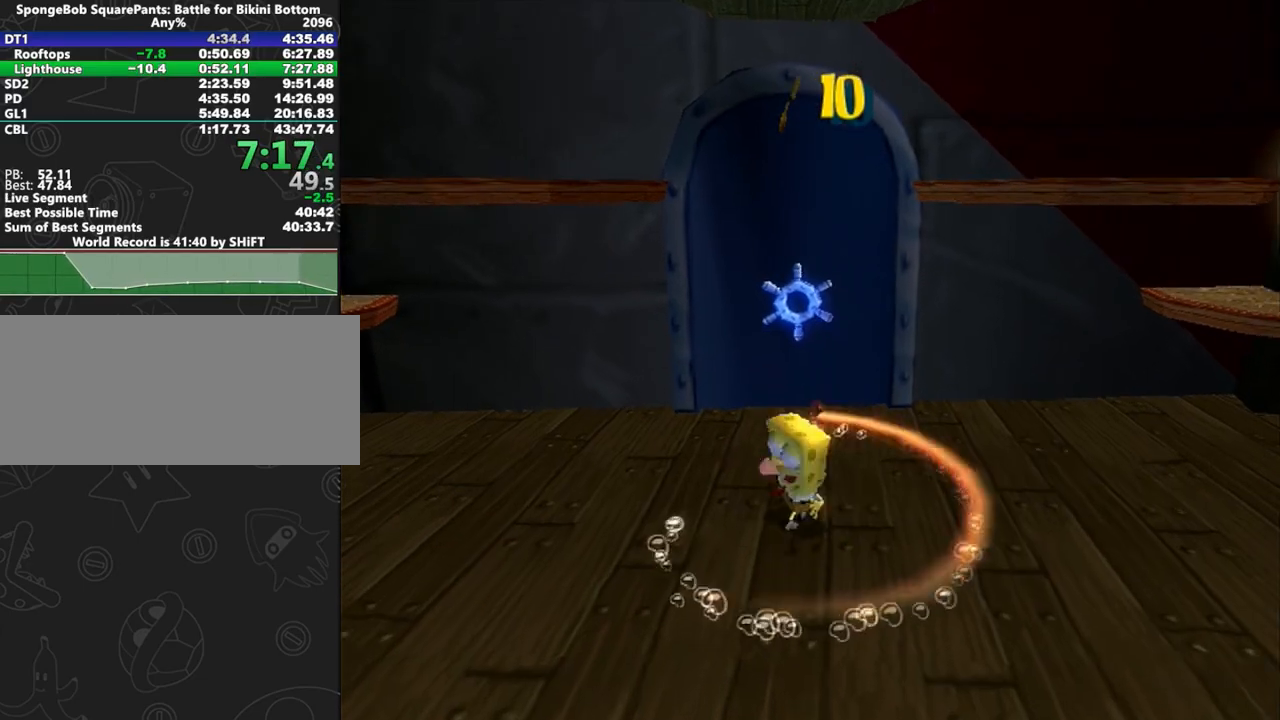
{"buttons": ["R1"], "left_stick": "center", "right_stick": "center", "button_events": [[350, "X", "up"]]}
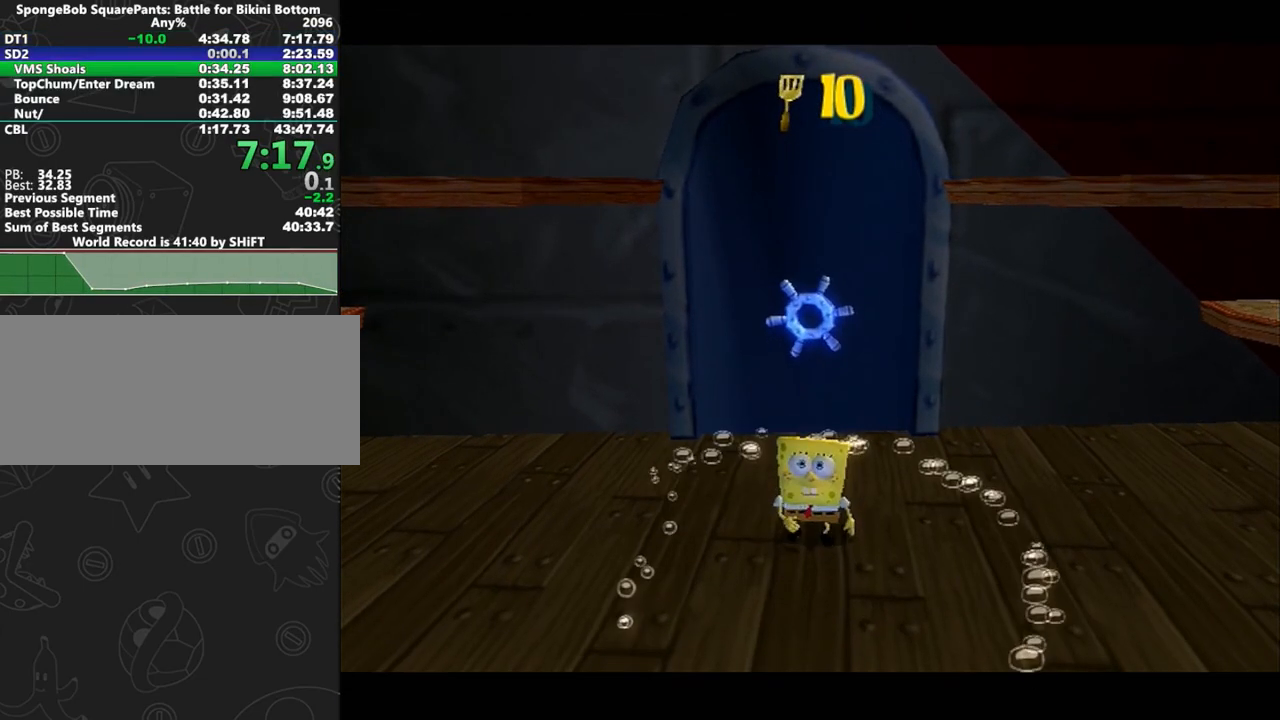
{"buttons": [], "left_stick": "down-left", "right_stick": "center", "button_events": [[133, "R1", "up"], [200, "R1", "down"], [417, "R1", "up"]]}
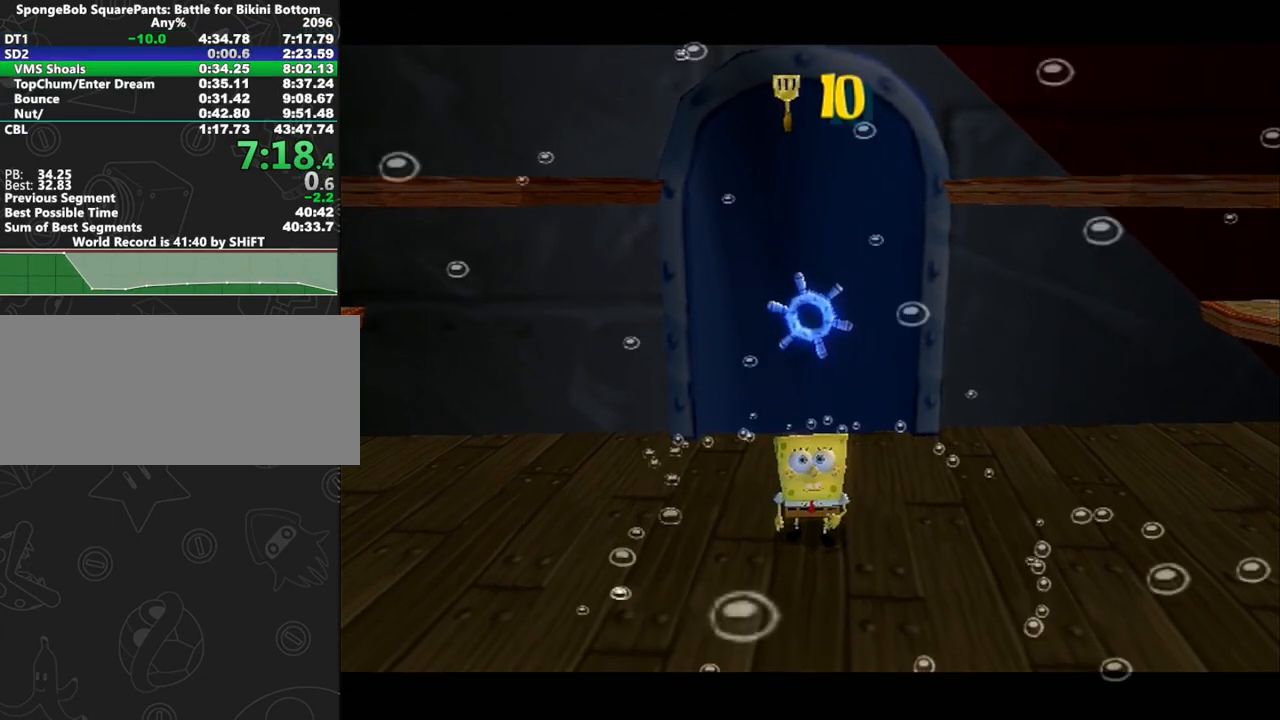
{"buttons": [], "left_stick": "left", "right_stick": "center", "button_events": []}
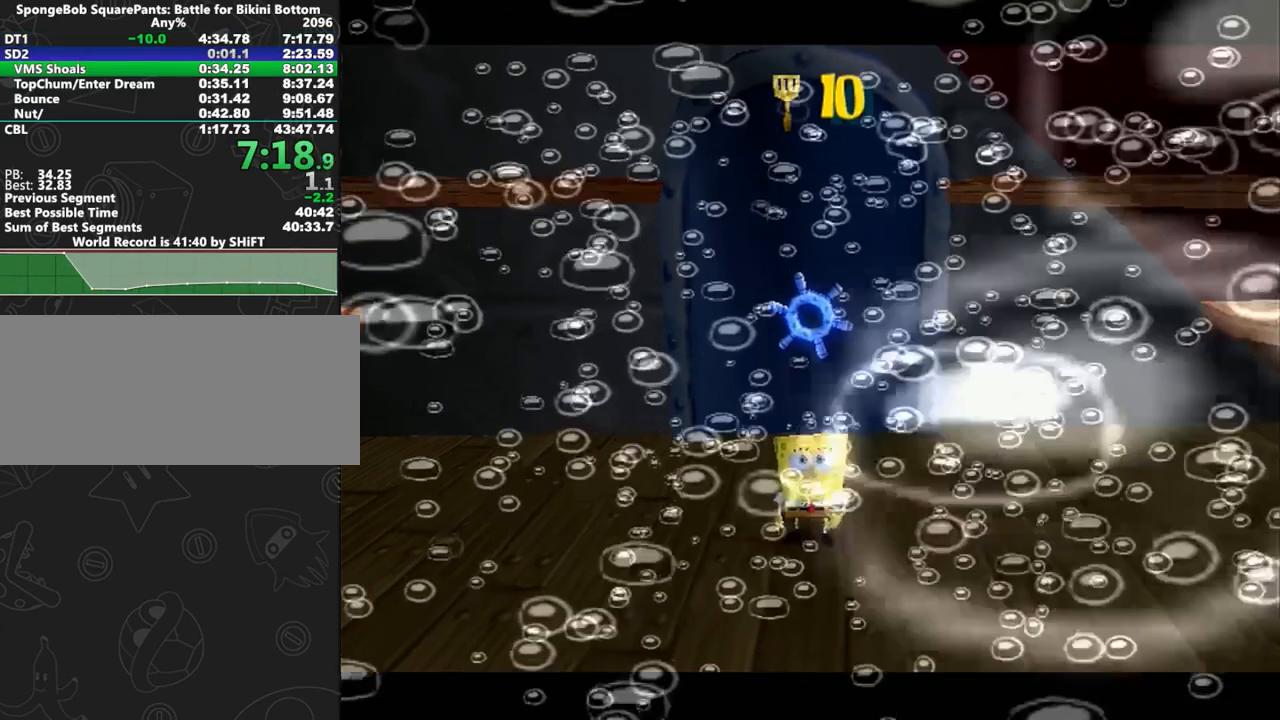
{"buttons": [], "left_stick": "left", "right_stick": "center", "button_events": []}
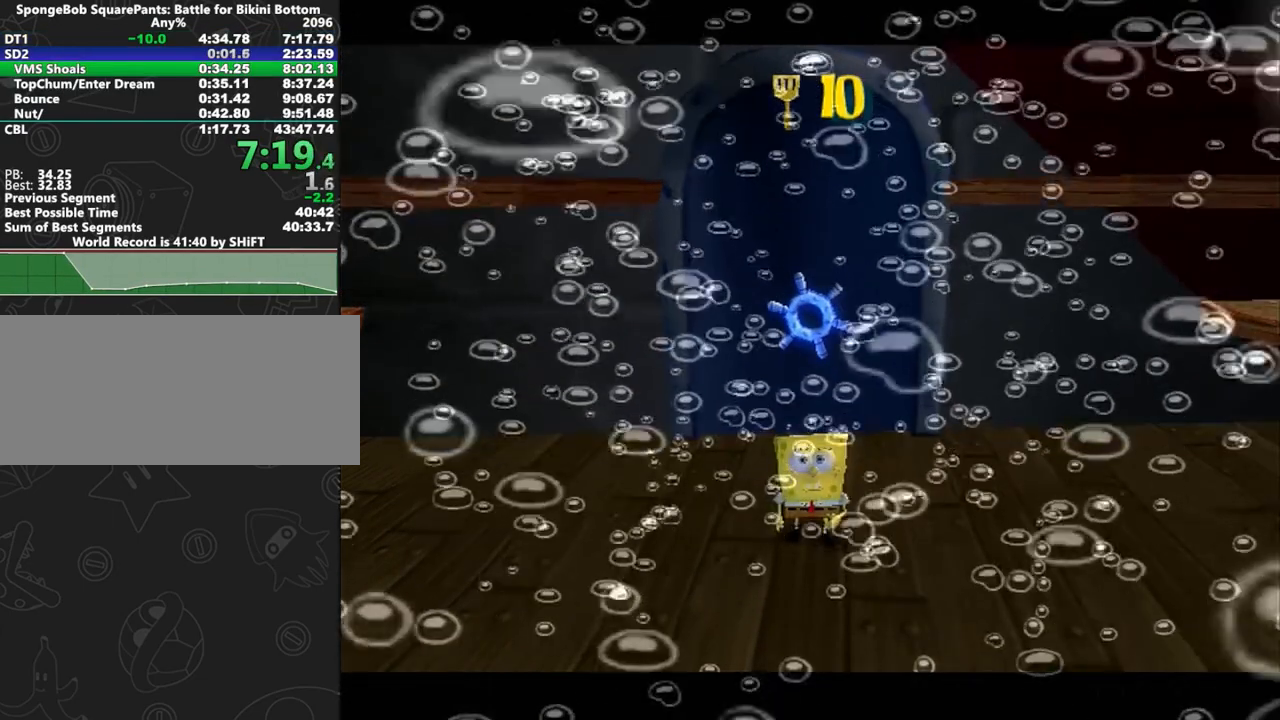
{"buttons": [], "left_stick": "left", "right_stick": "center", "button_events": []}
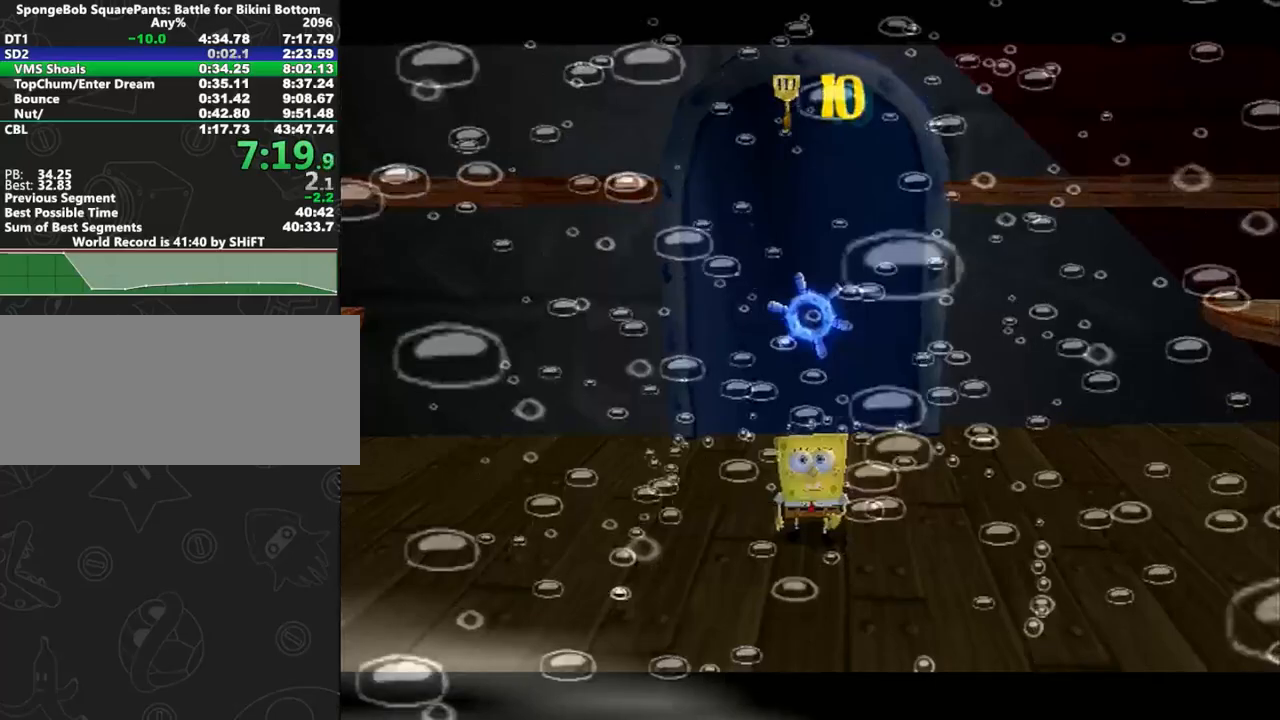
{"buttons": [], "left_stick": "left", "right_stick": "center", "button_events": []}